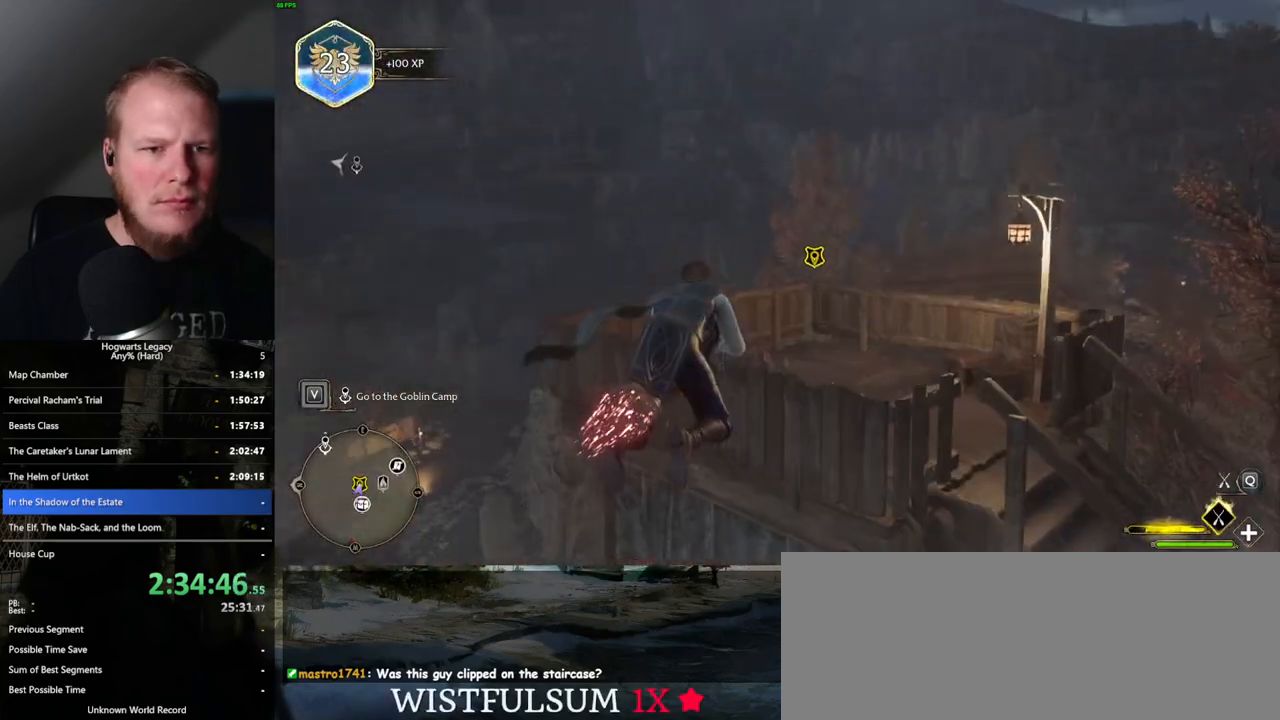
Gameplay with keyboard and mouse; each line is a JSON object with the keys and mouse buttons held at the frame after it. "events" lists presses ("down") and releases ("up") of ".", "/", "0", "1", "2", "3", "4", "5", "6", "7", "8", "9", "a", "alt_l", "alt_r", "b", "backslash", "backspace", "c", "caps_lock", "comma", "ctrl_l", "ctrl_r", "d", "e", "equals", "escape", "f", "f1", "f10", "f11", "f12", "f2", "f3", "f4", "f5", "f6", "f7", "f8", "f9", "g", "h", "i", "j", "k", "l", "lbracket", "m", "minus", "n", "o", "p", "q", "quote", "r", "rbracket", "return", "s", "semicolon", "shift_l", "shift_r", "space", "super", "t", "tab", "tilde", "u", "v", "w", "x", "y", "z", "mouse_left", "mouse_wheel", "mouse_right", "mouse_mb4" and "mouse_mb5" between this image and that frame as [ms after this image, input, new state], when the widget could be followed in between. "mouse_left", "mouse_wheel", "mouse_right", "mouse_mb4", "mouse_mb5" = the "left", "wheel", "right", "mb4", "mb5" buttons of the "mouse" list. No other keys are recorded. "wheel" means that the mouse wheel is clicked or scrolled. Mouse movement is not recorded.
{"keys": ["a", "w"], "mouse": [], "events": [[17, "b", "down"], [133, "b", "up"], [250, "b", "down"], [300, "ctrl_l", "up"], [333, "b", "up"], [483, "a", "down"]]}
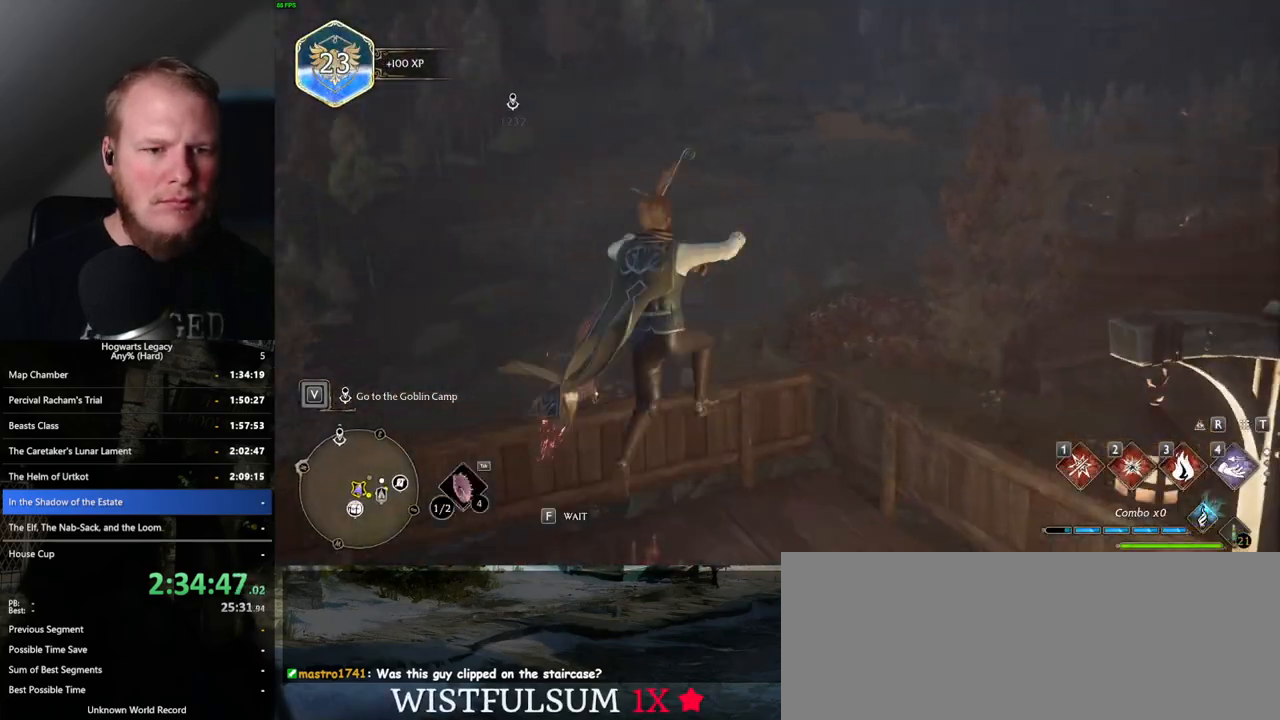
{"keys": ["a", "w"], "mouse": [], "events": [[33, "w", "up"], [433, "w", "down"]]}
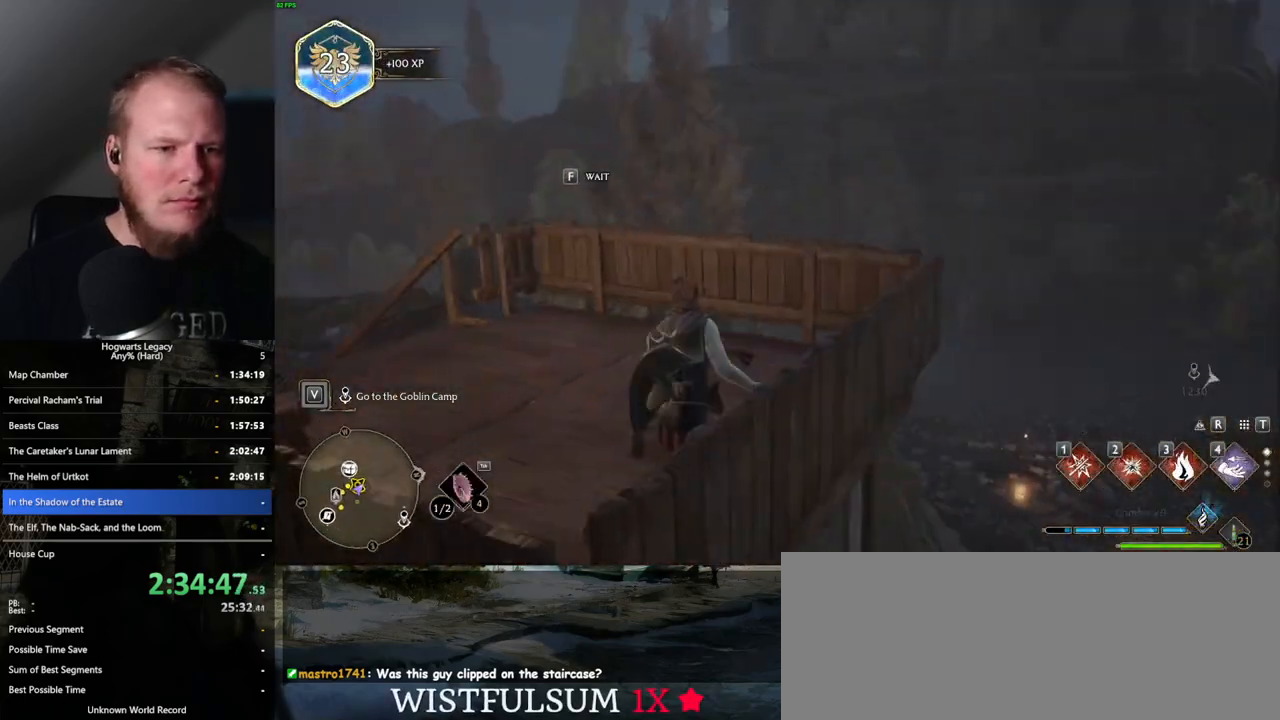
{"keys": ["f"], "mouse": [], "events": [[50, "a", "up"], [200, "f", "down"], [300, "f", "up"], [333, "w", "up"], [483, "f", "down"]]}
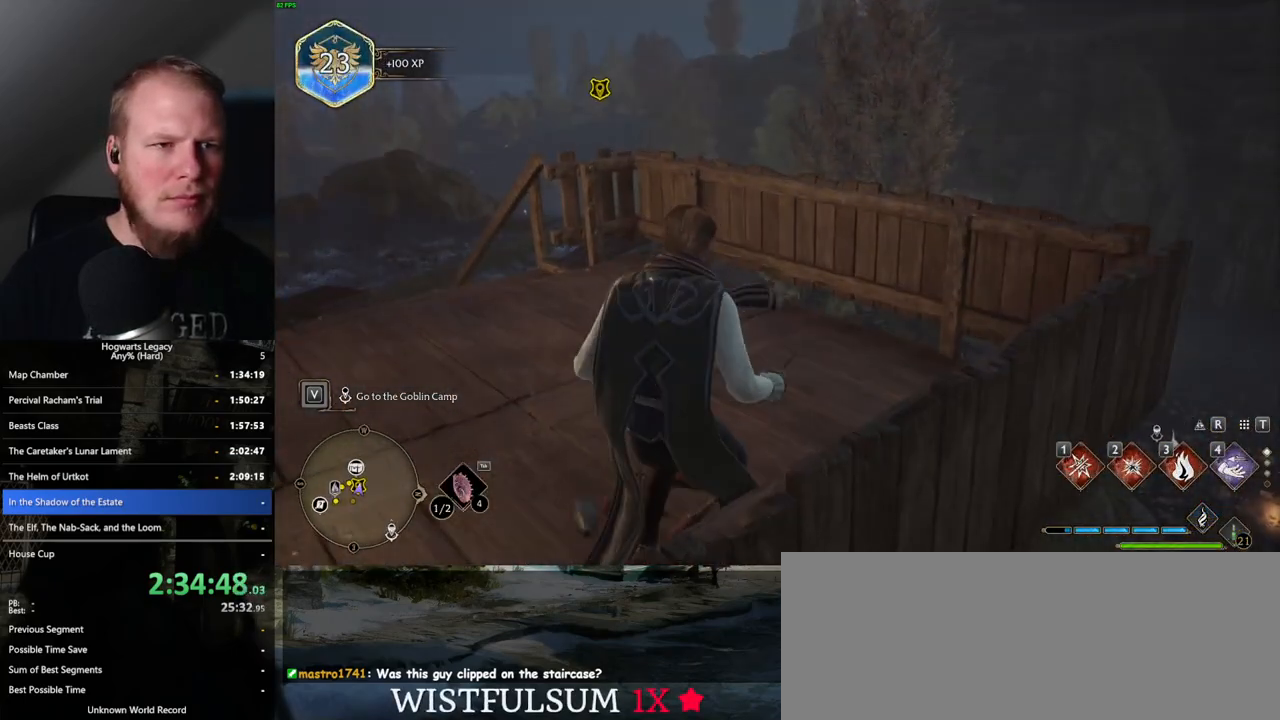
{"keys": [], "mouse": [], "events": [[33, "f", "up"]]}
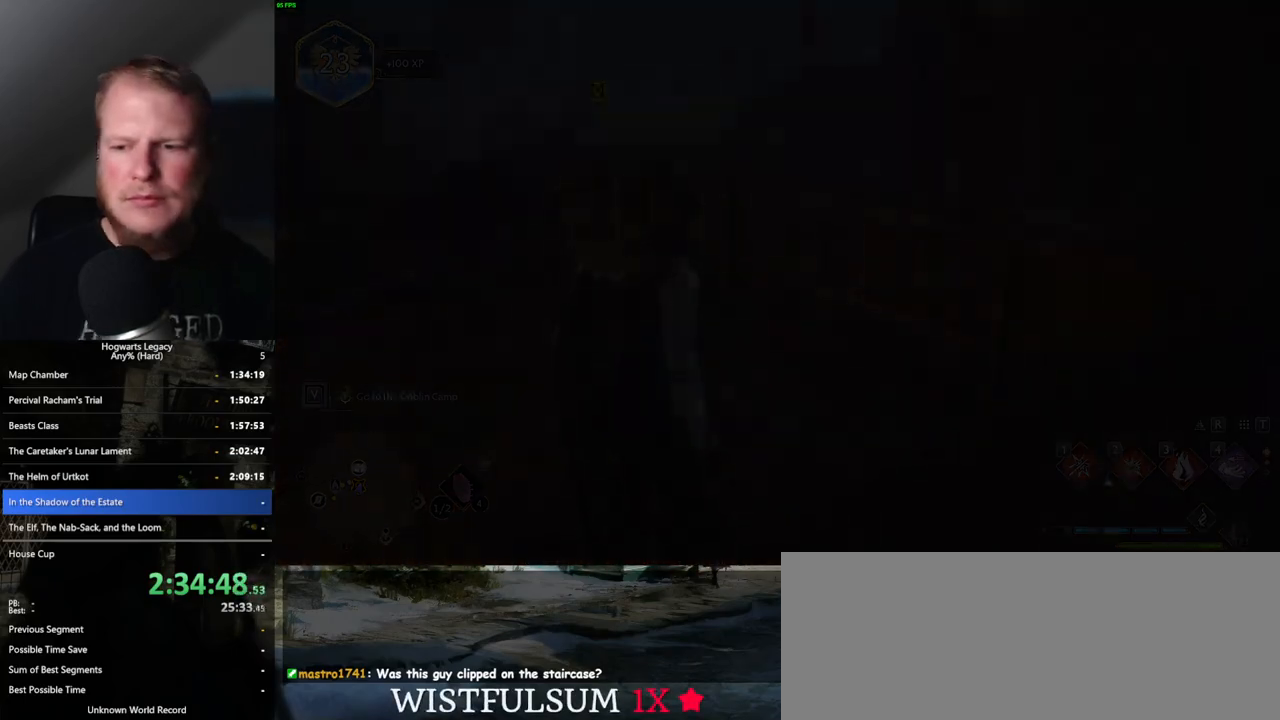
{"keys": [], "mouse": [], "events": []}
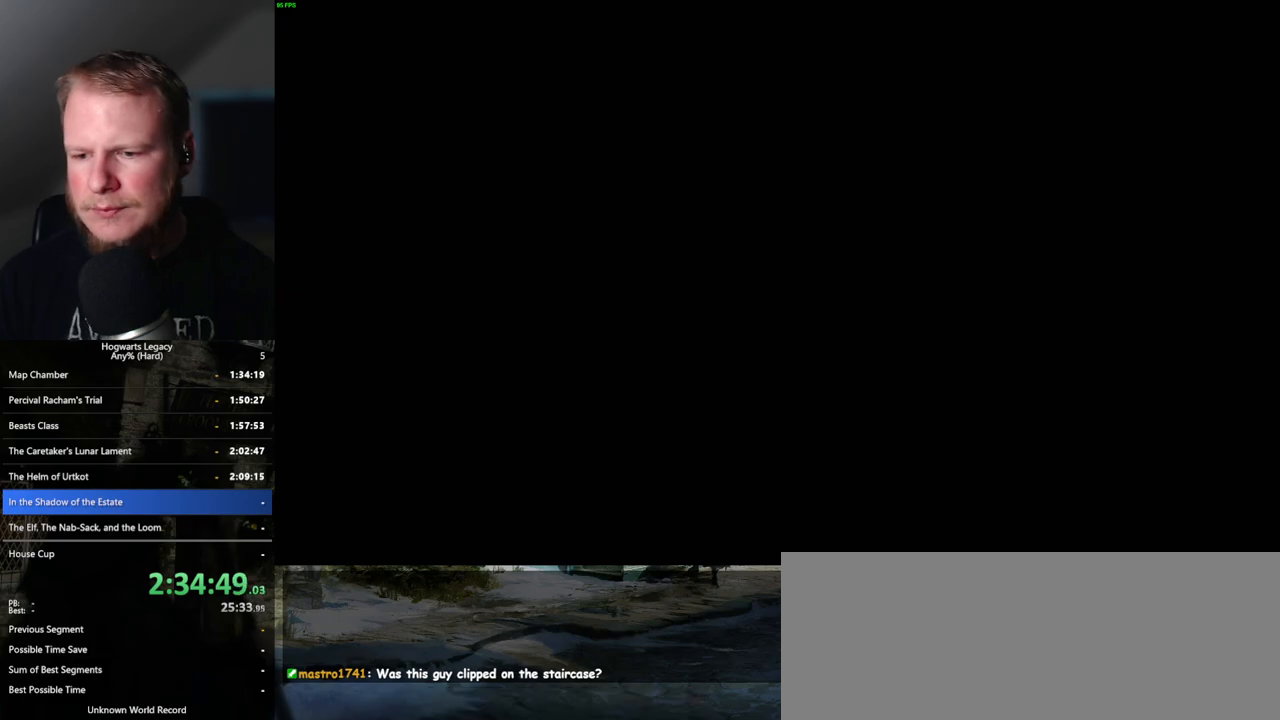
{"keys": [], "mouse": [], "events": []}
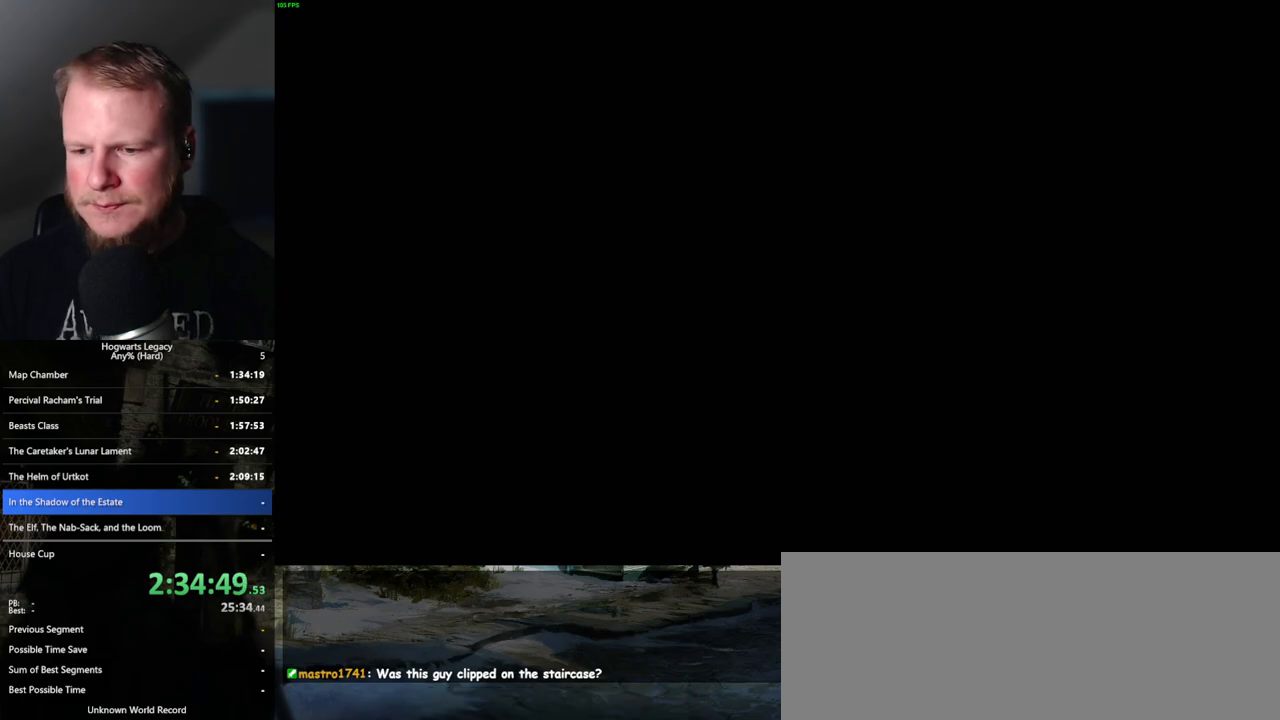
{"keys": [], "mouse": [], "events": []}
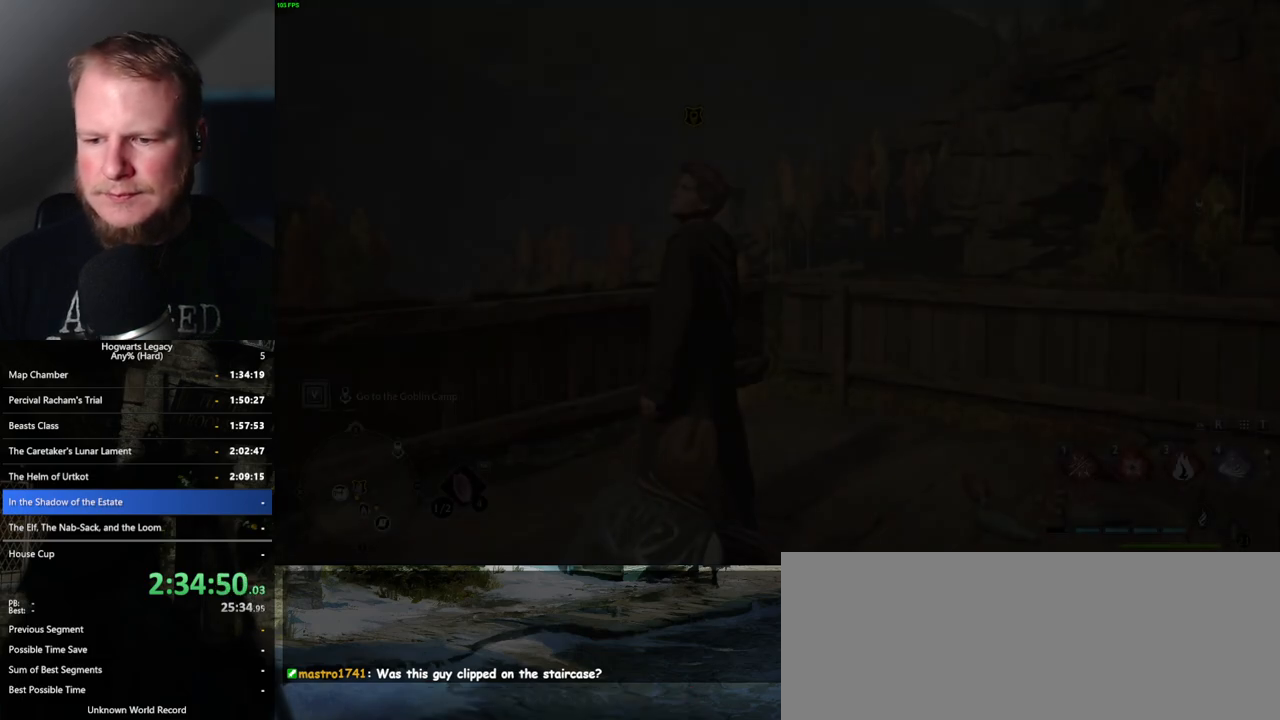
{"keys": [], "mouse": [], "events": []}
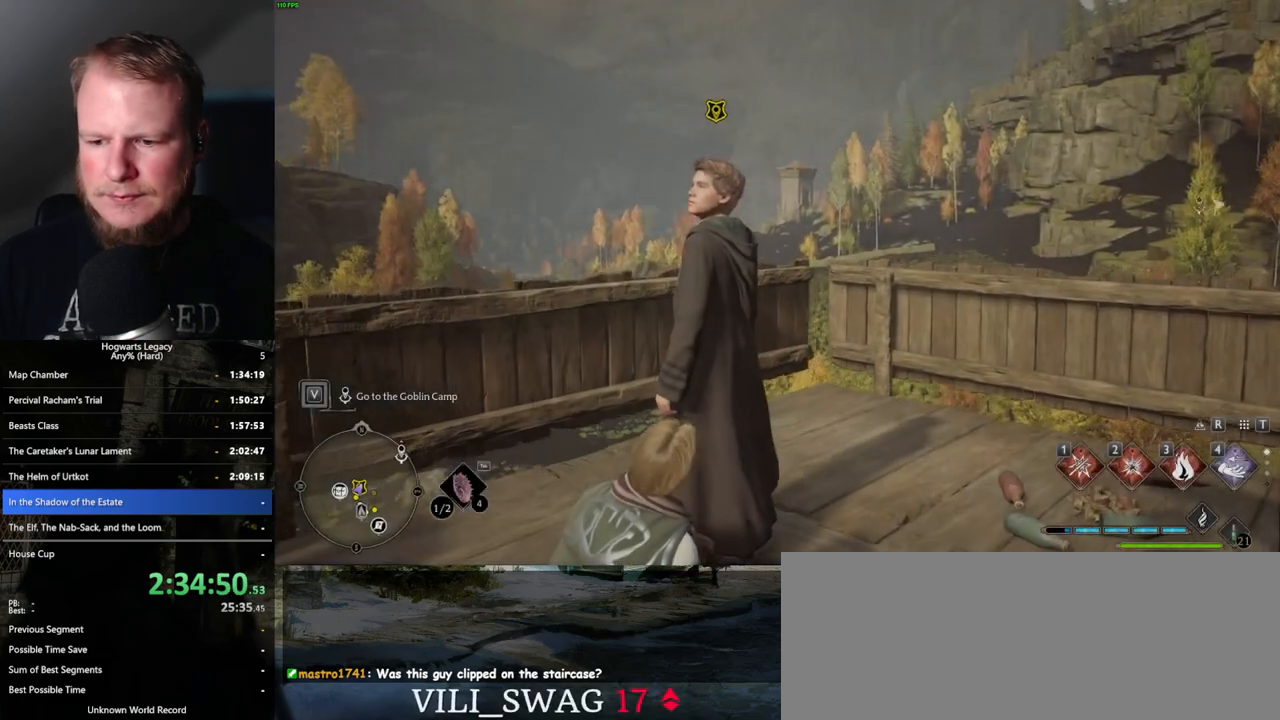
{"keys": [], "mouse": [], "events": []}
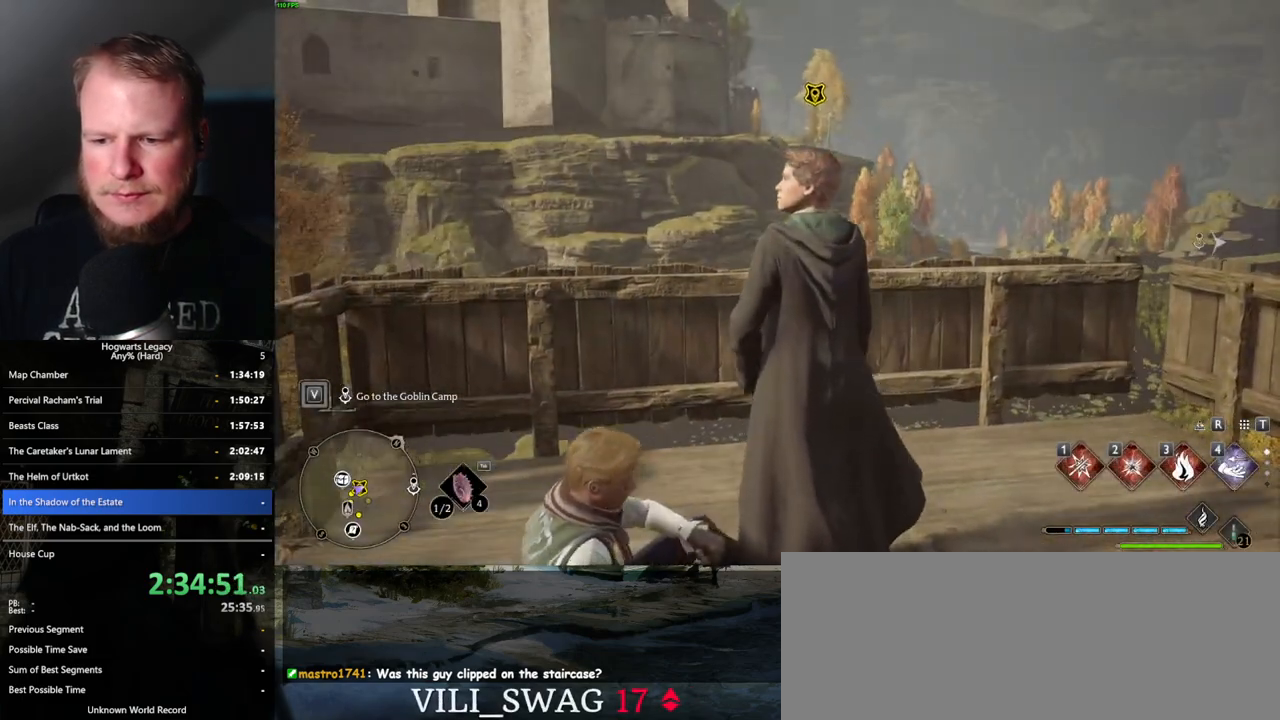
{"keys": [], "mouse": [], "events": []}
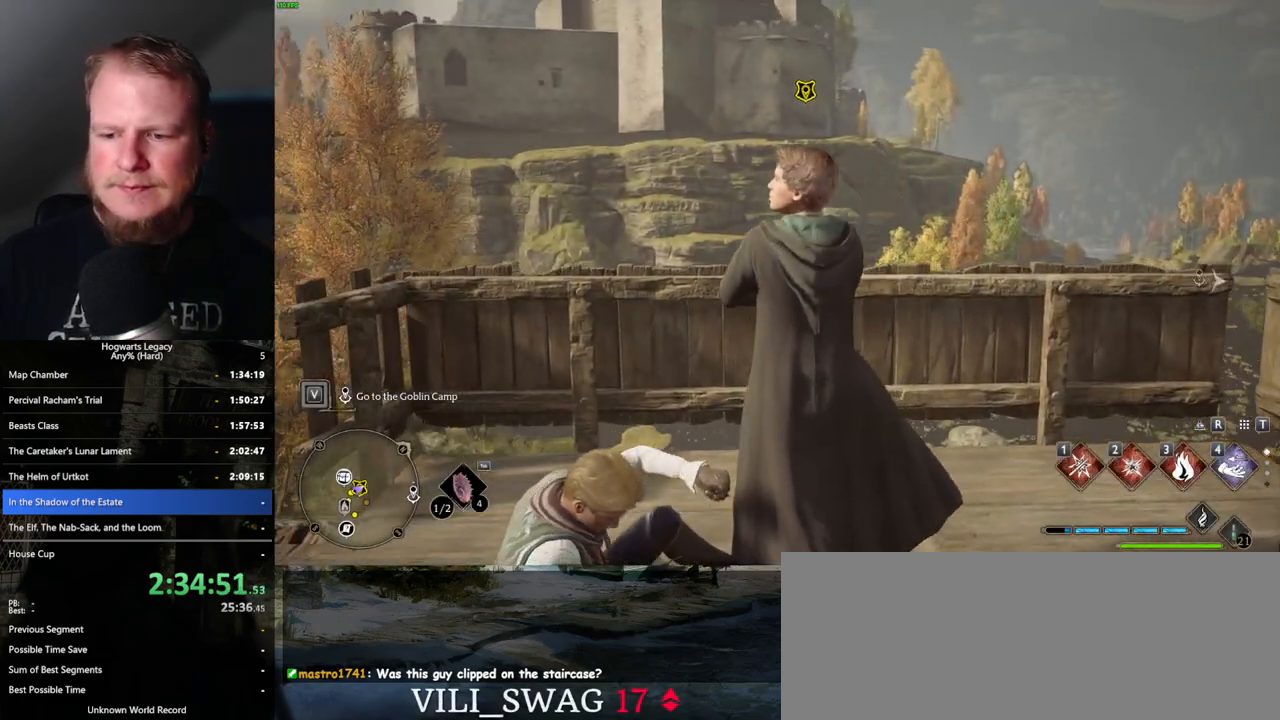
{"keys": [], "mouse": [], "events": []}
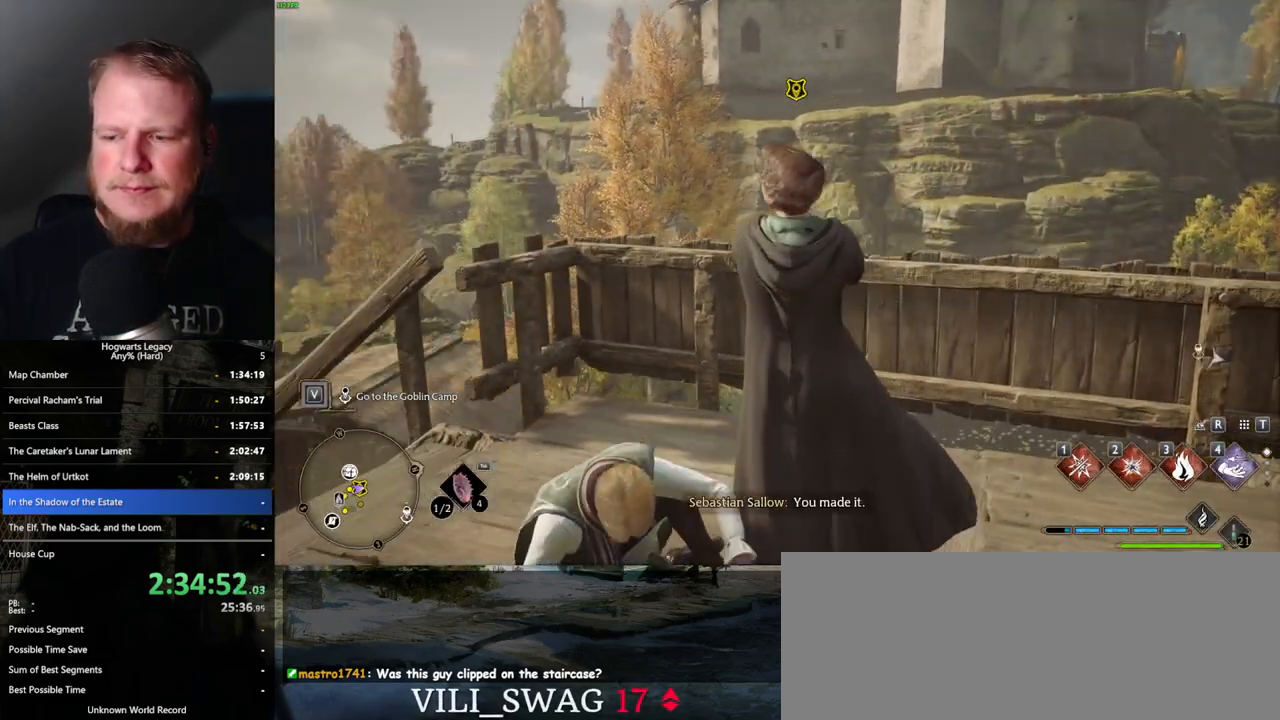
{"keys": [], "mouse": [], "events": []}
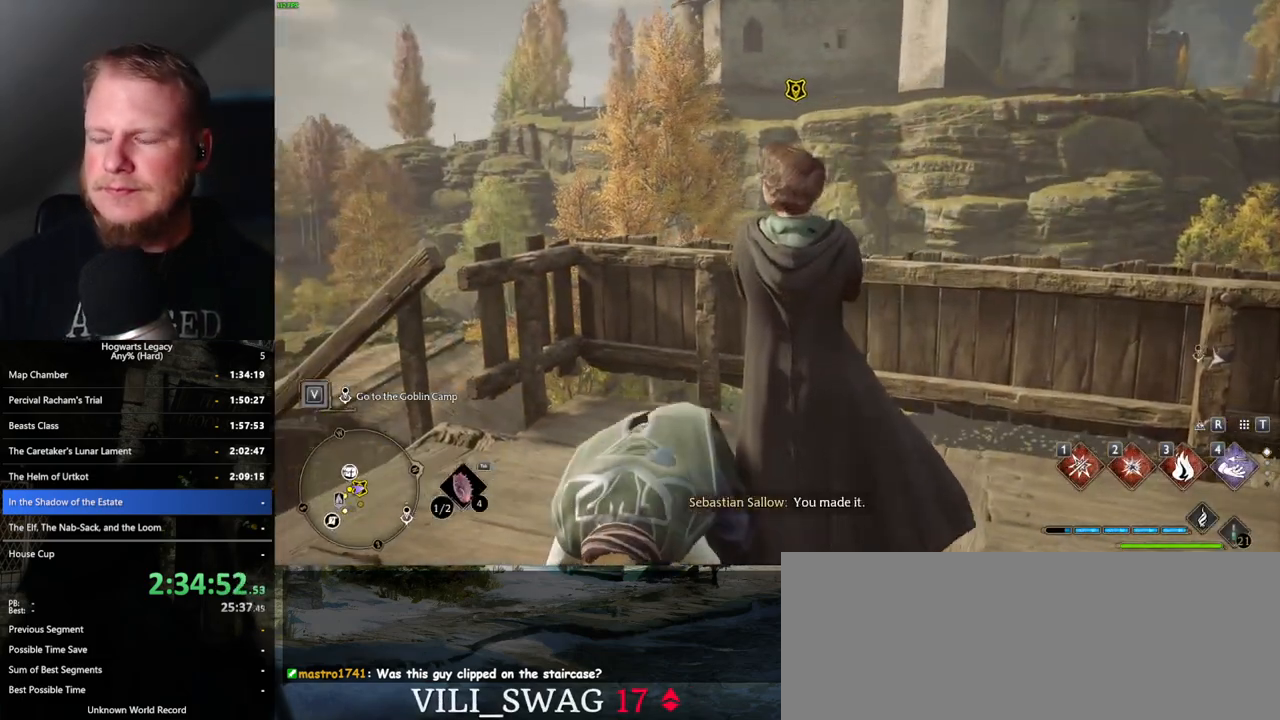
{"keys": [], "mouse": [], "events": []}
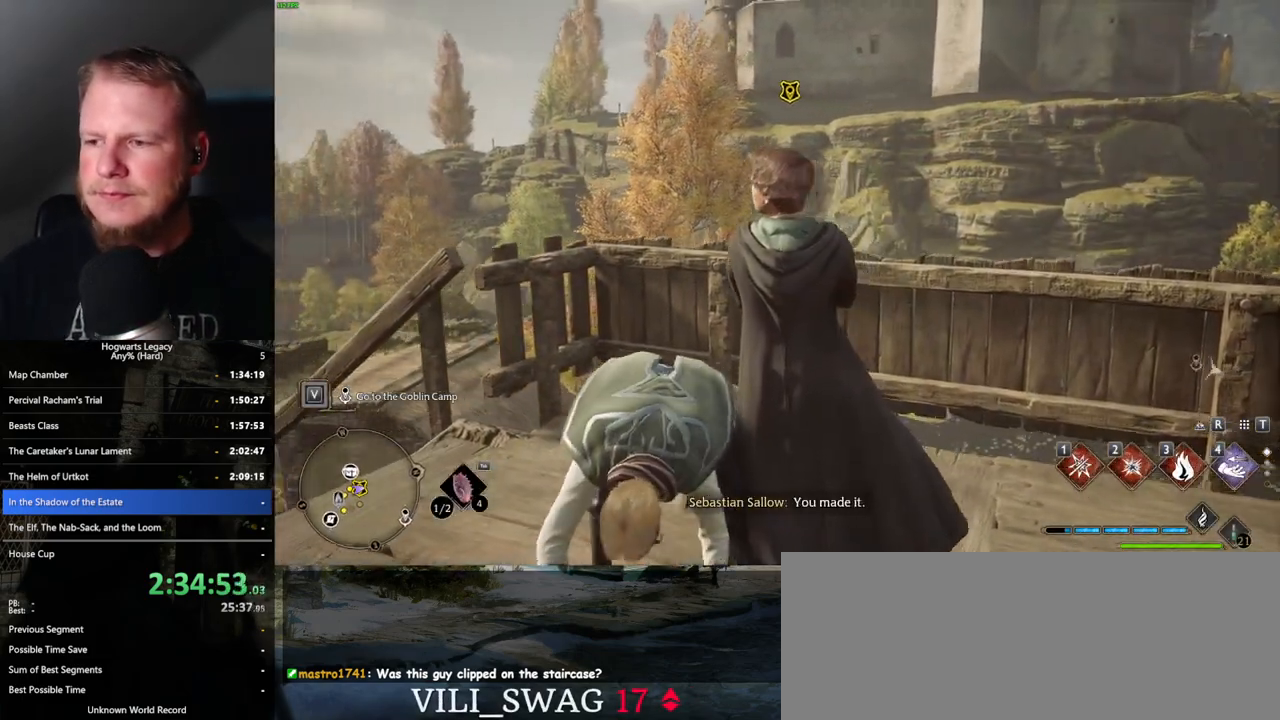
{"keys": [], "mouse": [], "events": []}
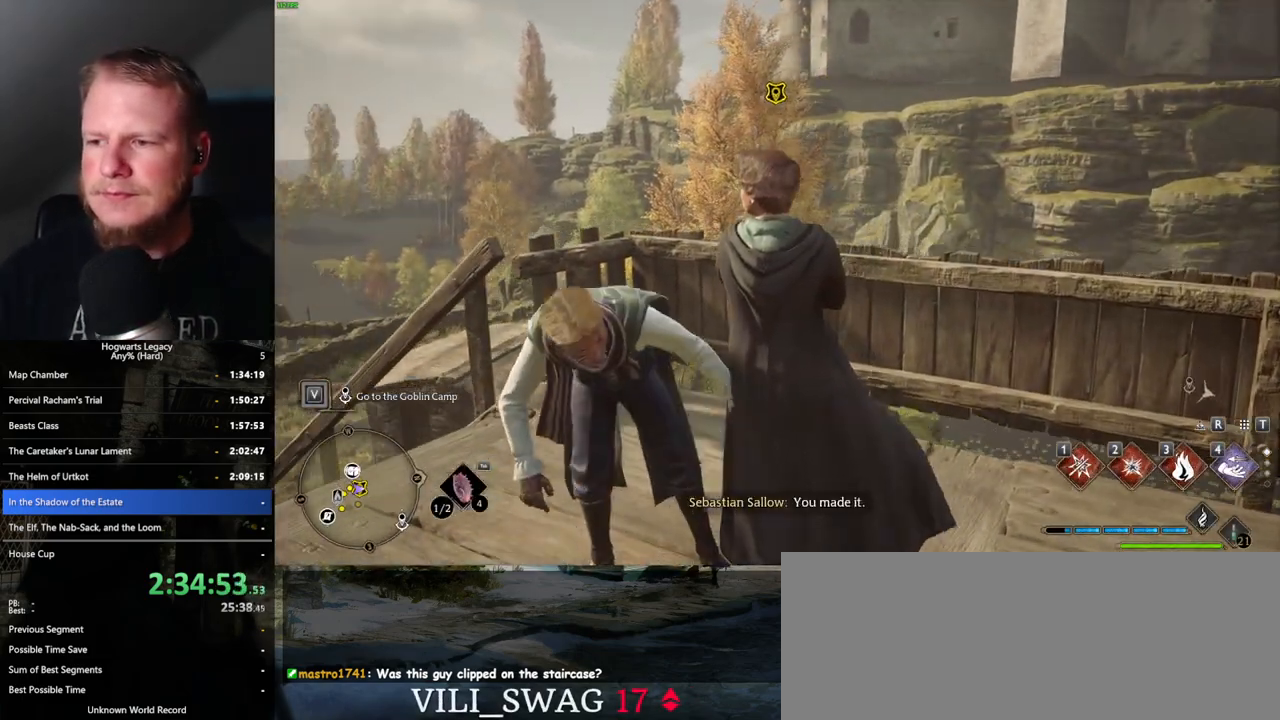
{"keys": ["f"], "mouse": [], "events": [[467, "f", "down"]]}
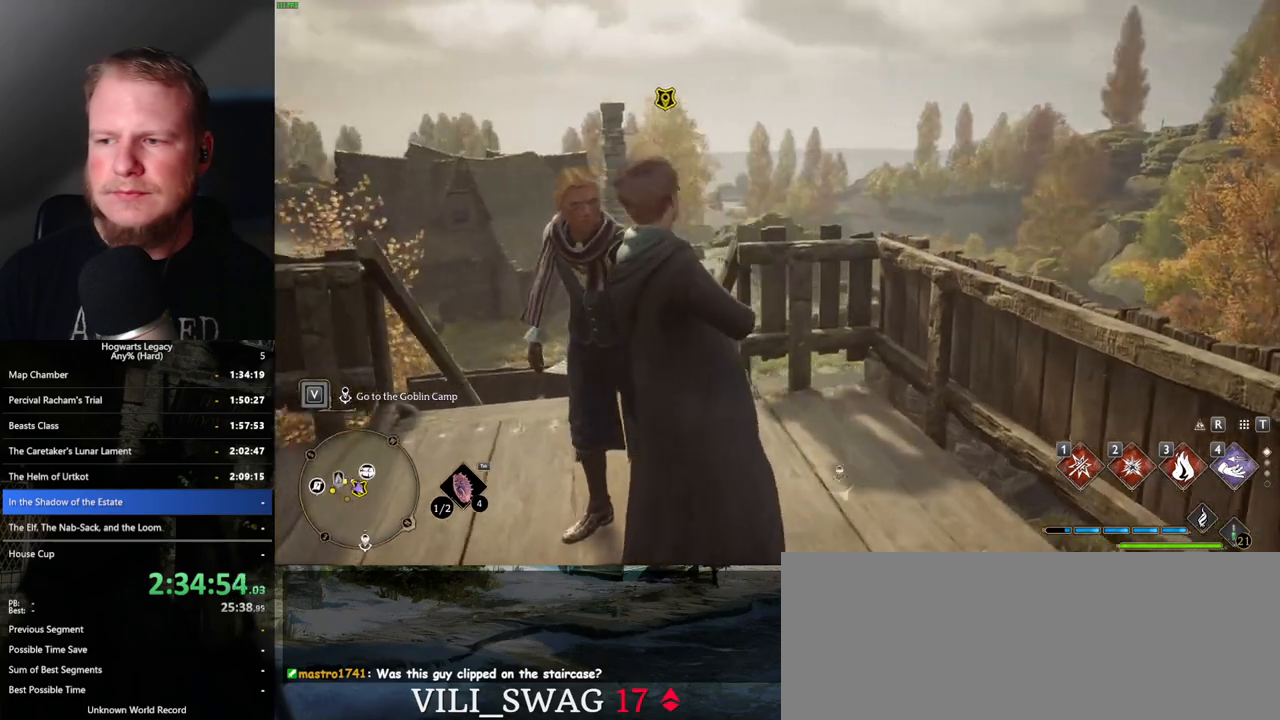
{"keys": [], "mouse": [], "events": [[17, "f", "up"], [117, "f", "down"], [183, "f", "up"], [267, "f", "down"], [333, "f", "up"], [417, "f", "down"], [483, "f", "up"]]}
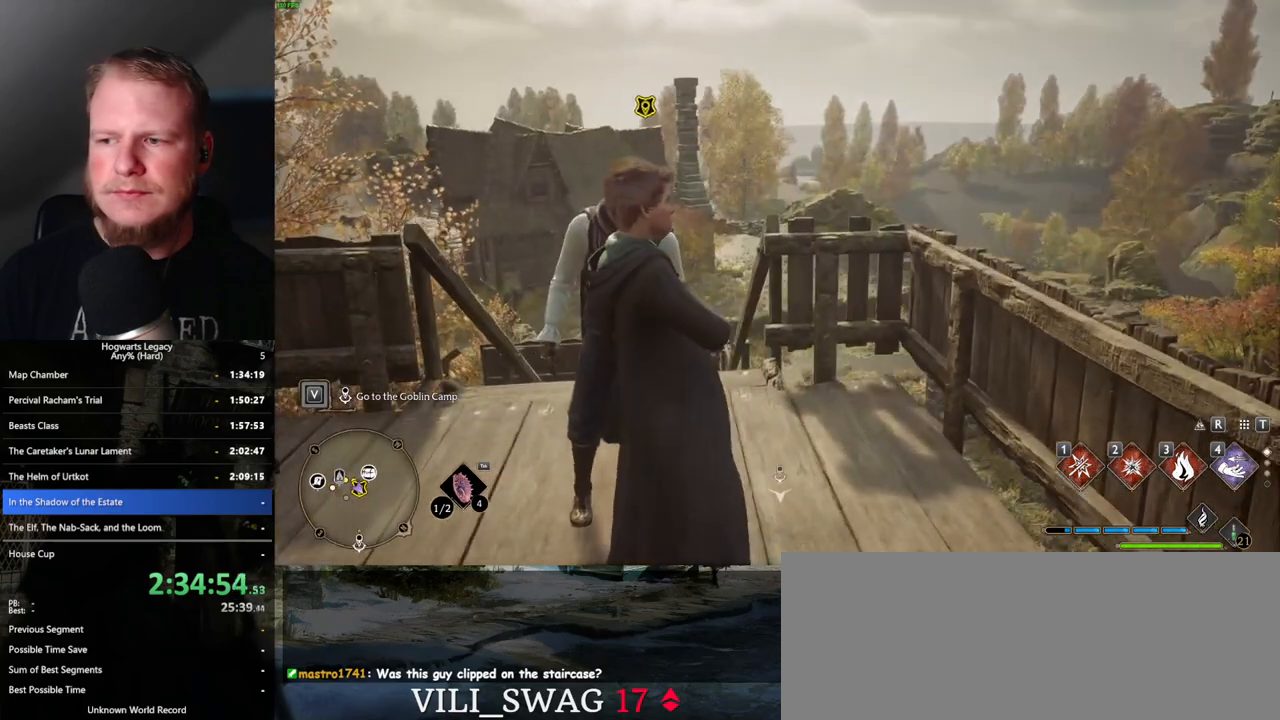
{"keys": ["f"], "mouse": [], "events": [[50, "f", "down"], [117, "f", "up"], [217, "f", "down"], [267, "f", "up"], [350, "f", "down"], [417, "f", "up"], [500, "f", "down"]]}
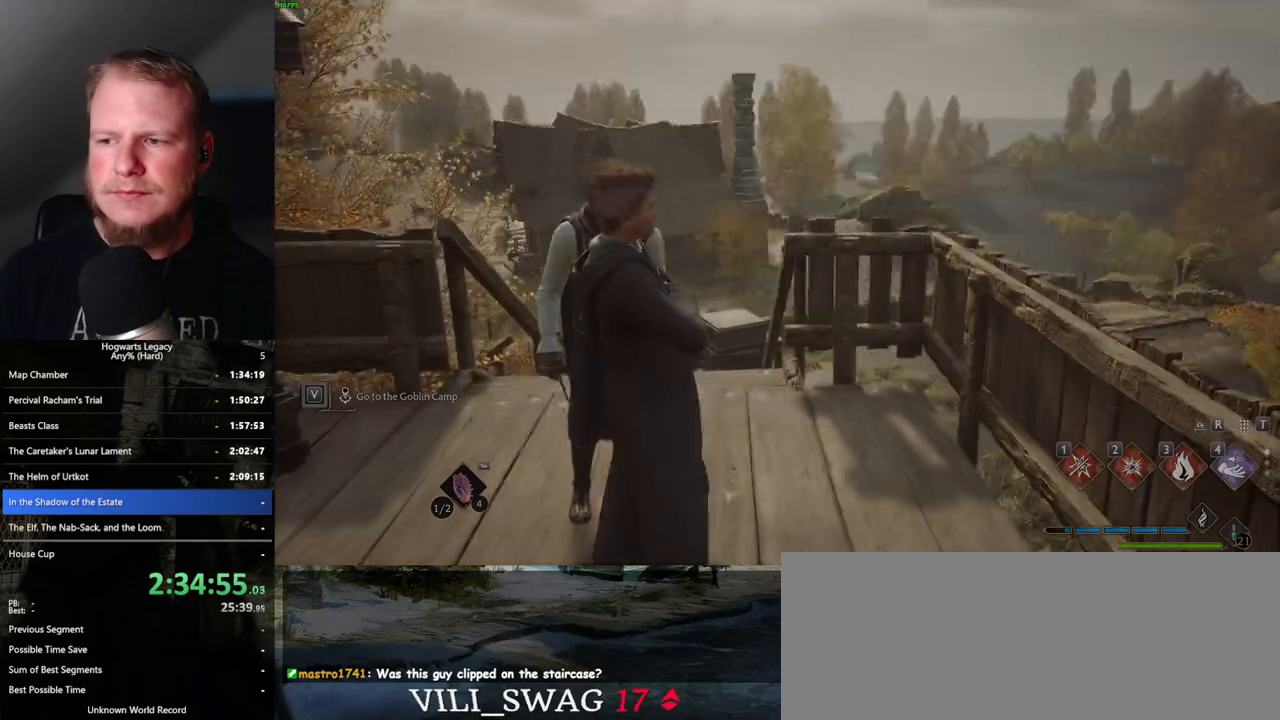
{"keys": ["q", "space"], "mouse": [], "events": [[67, "f", "up"], [133, "f", "down"], [233, "f", "up"], [483, "mouse_wheel", "down"], [483, "space", "down"], [500, "mouse_wheel", "up"], [500, "q", "down"]]}
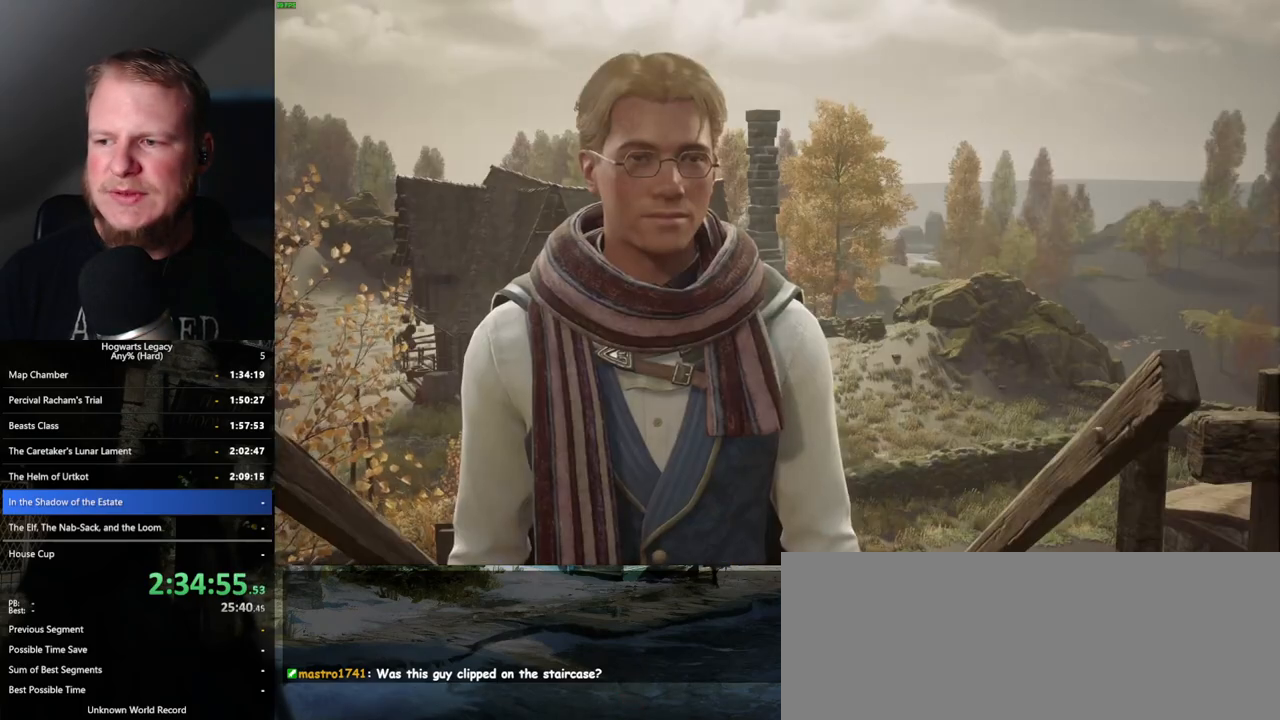
{"keys": ["q", "space"], "mouse": [], "events": [[17, "mouse_wheel", "down"], [67, "q", "up"], [83, "mouse_wheel", "up"], [83, "space", "up"], [100, "mouse_wheel", "down"], [167, "mouse_wheel", "up"], [167, "q", "down"], [183, "space", "down"], [233, "q", "up"], [233, "space", "up"], [333, "q", "down"], [333, "space", "down"], [400, "q", "up"], [400, "space", "up"], [433, "mouse_wheel", "down"], [500, "mouse_wheel", "up"], [500, "q", "down"], [500, "space", "down"]]}
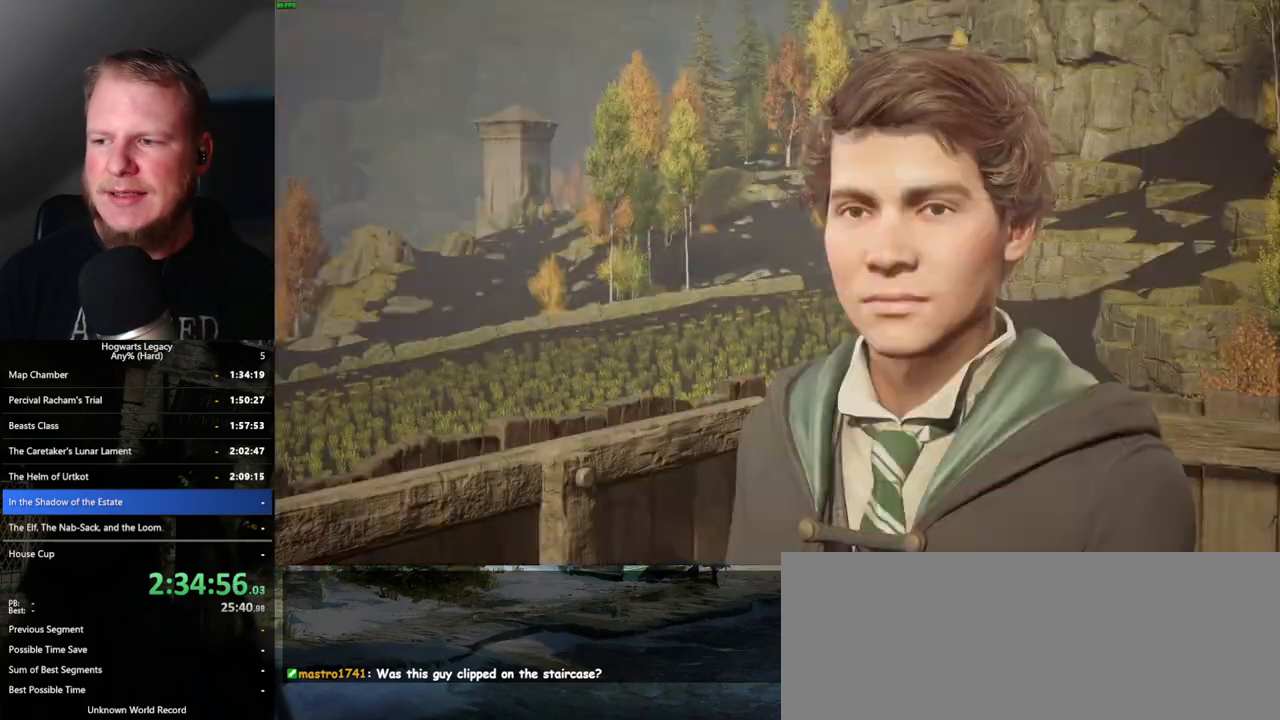
{"keys": ["q", "space"], "mouse": [], "events": [[17, "mouse_wheel", "down"], [33, "mouse_wheel", "up"], [67, "mouse_wheel", "down"], [67, "q", "up"], [67, "space", "up"], [150, "mouse_wheel", "up"], [150, "q", "down"], [167, "space", "down"], [233, "q", "up"], [233, "space", "up"], [333, "q", "down"], [333, "space", "down"], [383, "q", "up"], [400, "space", "up"], [450, "mouse_wheel", "down"], [483, "mouse_wheel", "up"], [500, "q", "down"], [500, "space", "down"]]}
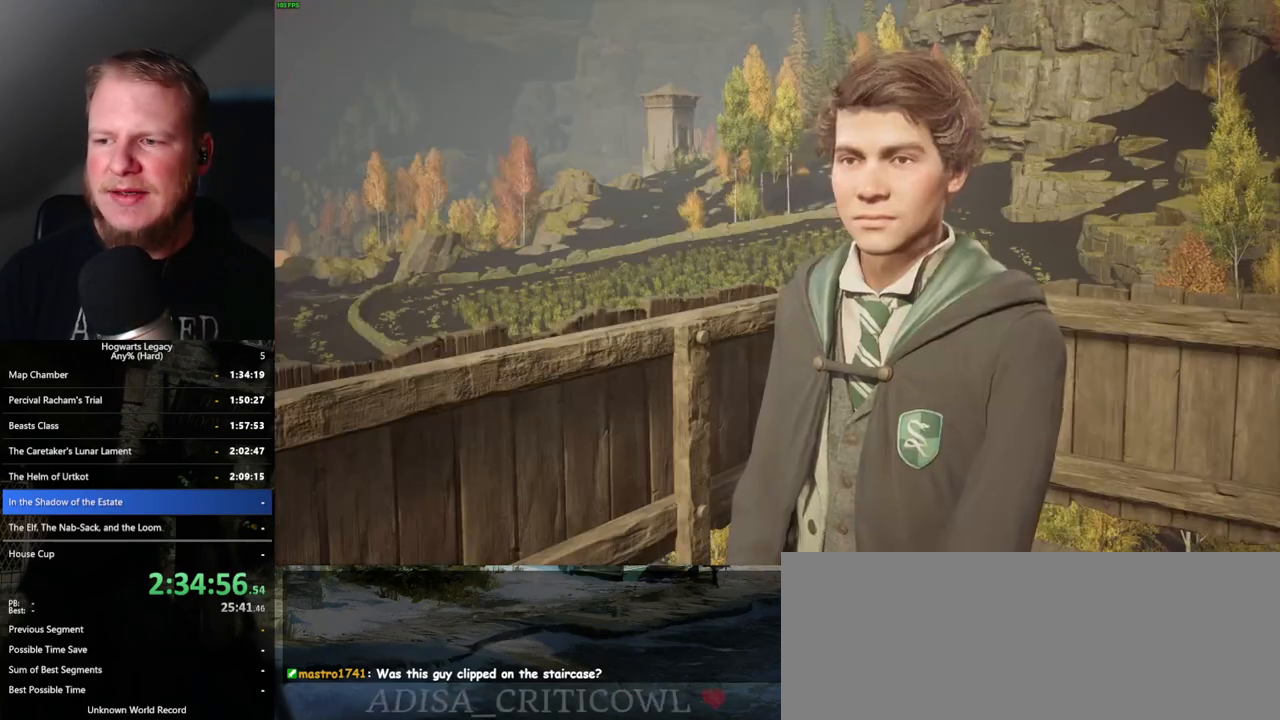
{"keys": ["q", "space"], "mouse": [], "events": [[17, "mouse_wheel", "down"], [33, "mouse_wheel", "up"], [50, "q", "up"], [67, "mouse_wheel", "down"], [67, "space", "up"], [150, "mouse_wheel", "up"], [150, "space", "down"], [233, "space", "up"], [317, "space", "down"], [333, "q", "down"], [383, "q", "up"], [383, "space", "up"], [483, "mouse_wheel", "down"], [483, "q", "down"], [500, "mouse_wheel", "up"], [500, "space", "down"]]}
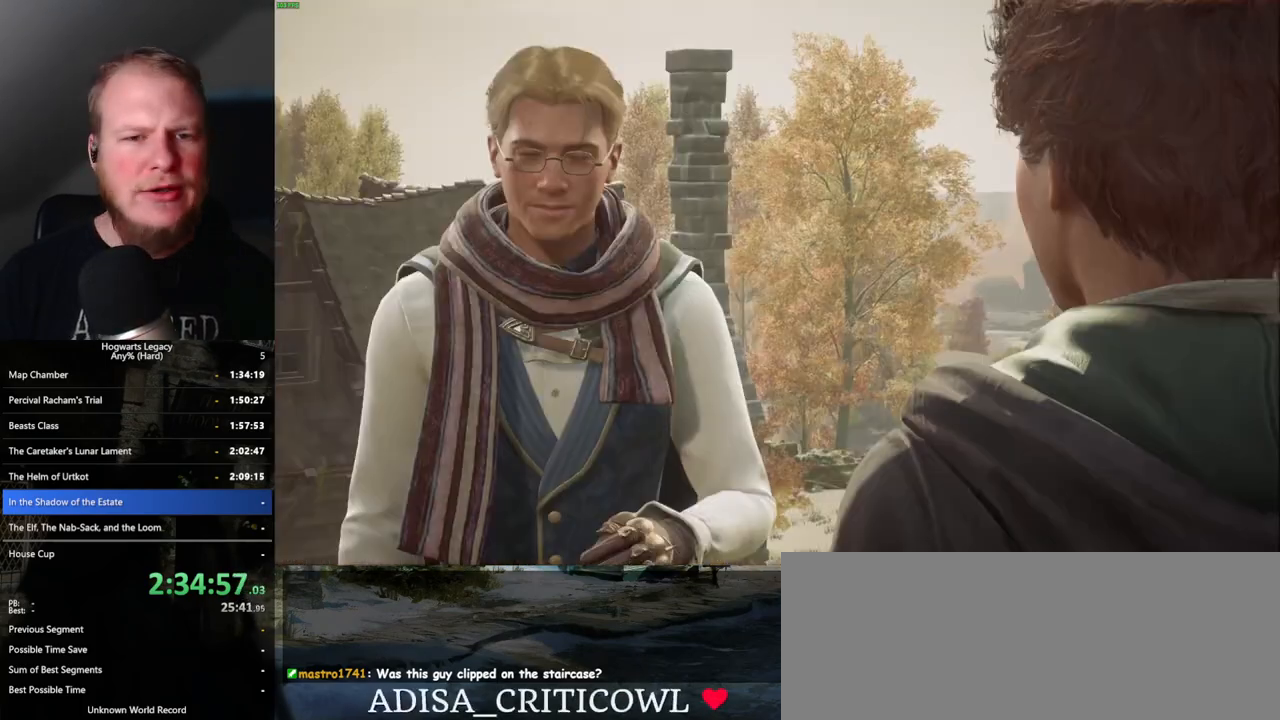
{"keys": ["q", "space"], "mouse": [], "events": [[67, "q", "up"], [67, "space", "up"], [150, "q", "down"], [167, "space", "down"], [217, "space", "up"], [233, "q", "up"], [267, "mouse_wheel", "down"], [283, "mouse_wheel", "up"], [283, "q", "down"], [300, "mouse_wheel", "down"], [317, "mouse_wheel", "up"], [333, "space", "down"], [367, "mouse_wheel", "down"], [383, "space", "up"], [400, "mouse_wheel", "up"], [400, "q", "up"], [483, "q", "down"], [500, "space", "down"]]}
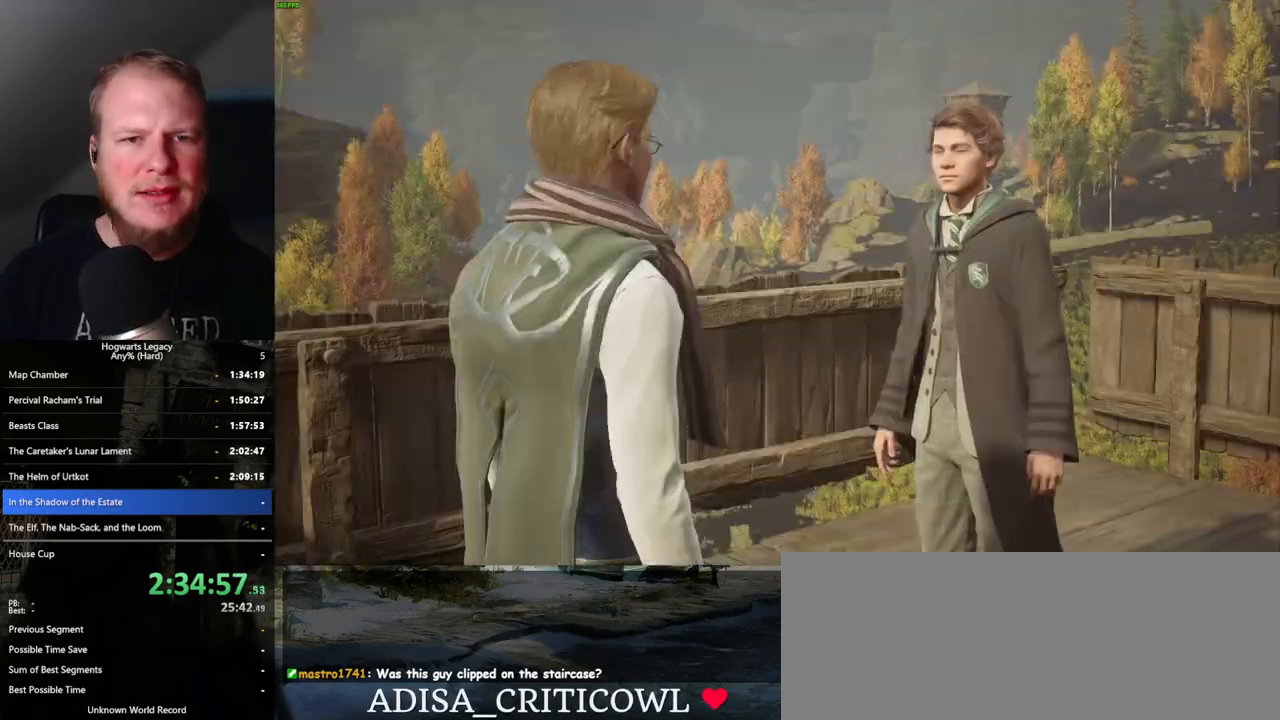
{"keys": ["q", "space"], "mouse": [], "events": [[50, "q", "up"], [50, "space", "up"], [150, "q", "down"], [167, "mouse_wheel", "down"], [167, "space", "down"], [183, "mouse_wheel", "up"], [217, "q", "up"], [217, "space", "up"], [250, "mouse_wheel", "down"], [283, "mouse_wheel", "up"], [300, "q", "down"], [317, "space", "down"], [350, "mouse_wheel", "down"], [367, "mouse_wheel", "up"], [367, "space", "up"], [383, "q", "up"], [467, "q", "down"], [483, "space", "down"]]}
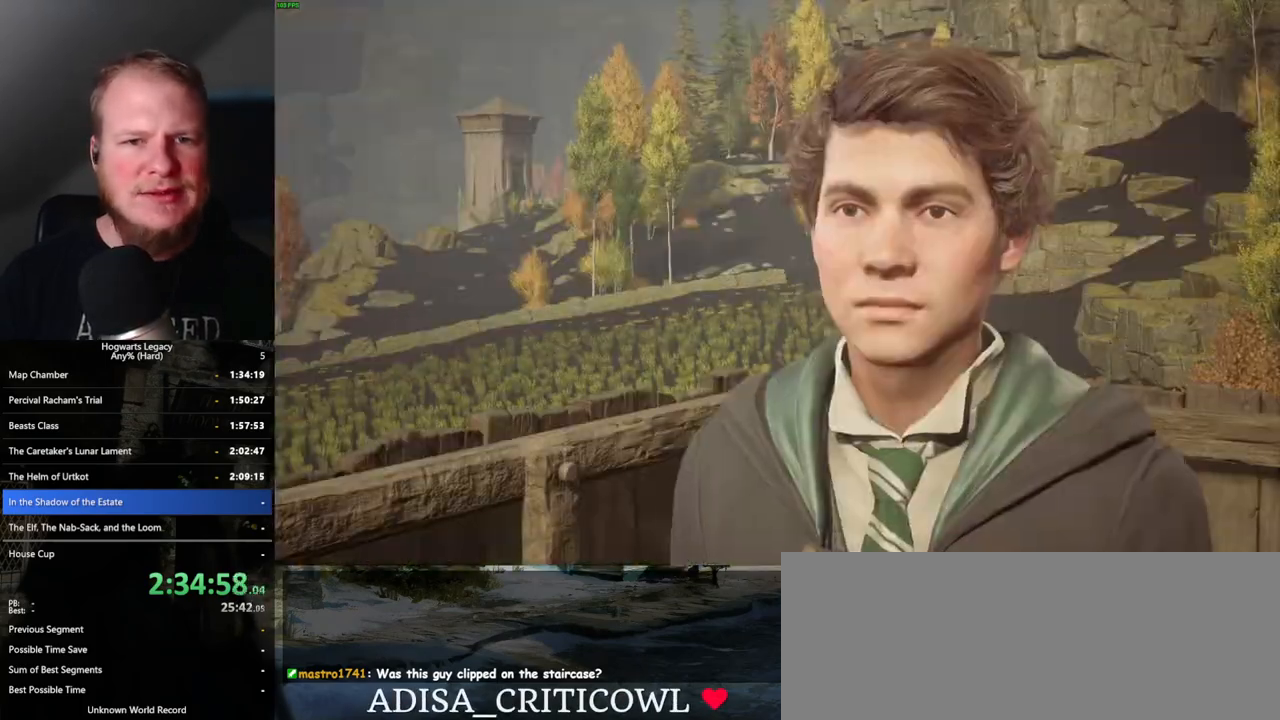
{"keys": ["q", "space"], "mouse": [], "events": [[50, "space", "up"], [67, "q", "up"], [117, "q", "down"], [133, "mouse_wheel", "down"], [150, "mouse_wheel", "up"], [150, "space", "down"], [167, "mouse_wheel", "down"], [183, "mouse_wheel", "up"], [217, "mouse_wheel", "down"], [217, "space", "up"], [233, "mouse_wheel", "up"], [233, "q", "up"], [267, "q", "down"], [317, "space", "down"], [367, "space", "up"], [383, "q", "up"], [467, "q", "down"], [483, "space", "down"]]}
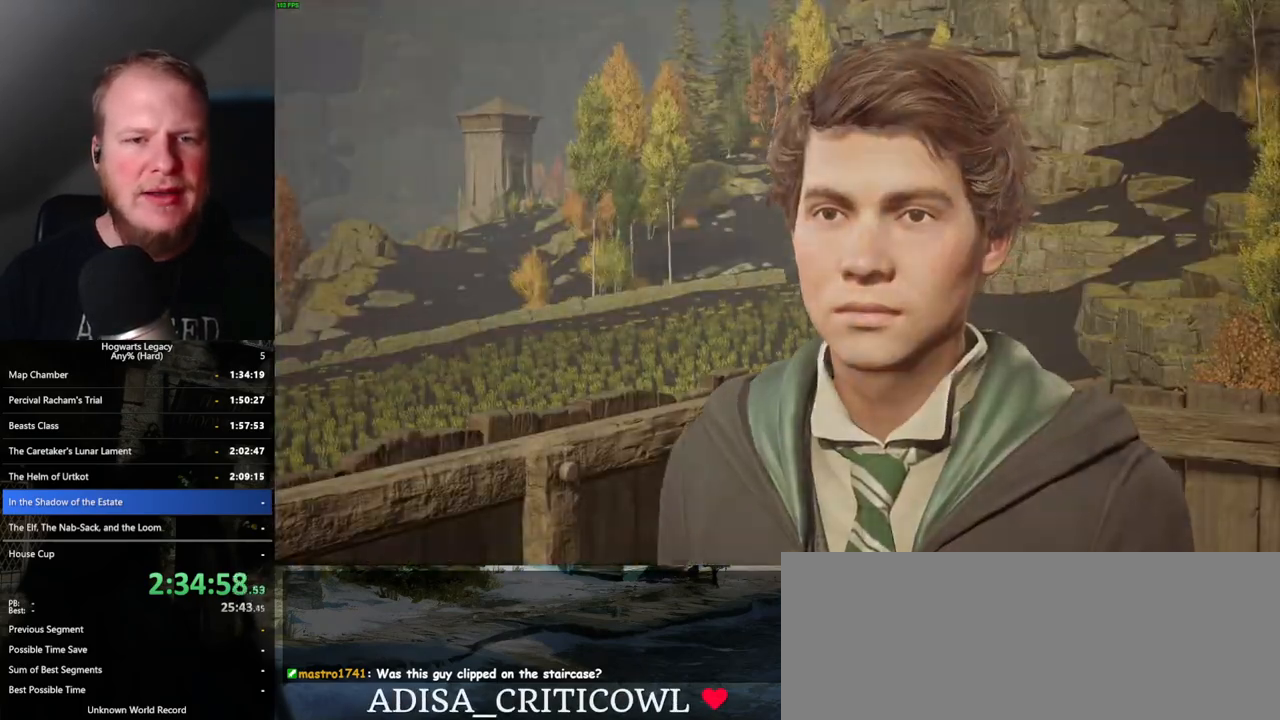
{"keys": [], "mouse": [], "events": [[33, "space", "up"], [50, "mouse_wheel", "down"], [50, "q", "up"], [83, "mouse_wheel", "up"], [100, "mouse_wheel", "down"], [117, "mouse_wheel", "up"], [133, "q", "down"], [167, "space", "down"], [183, "space", "up"], [200, "q", "up"]]}
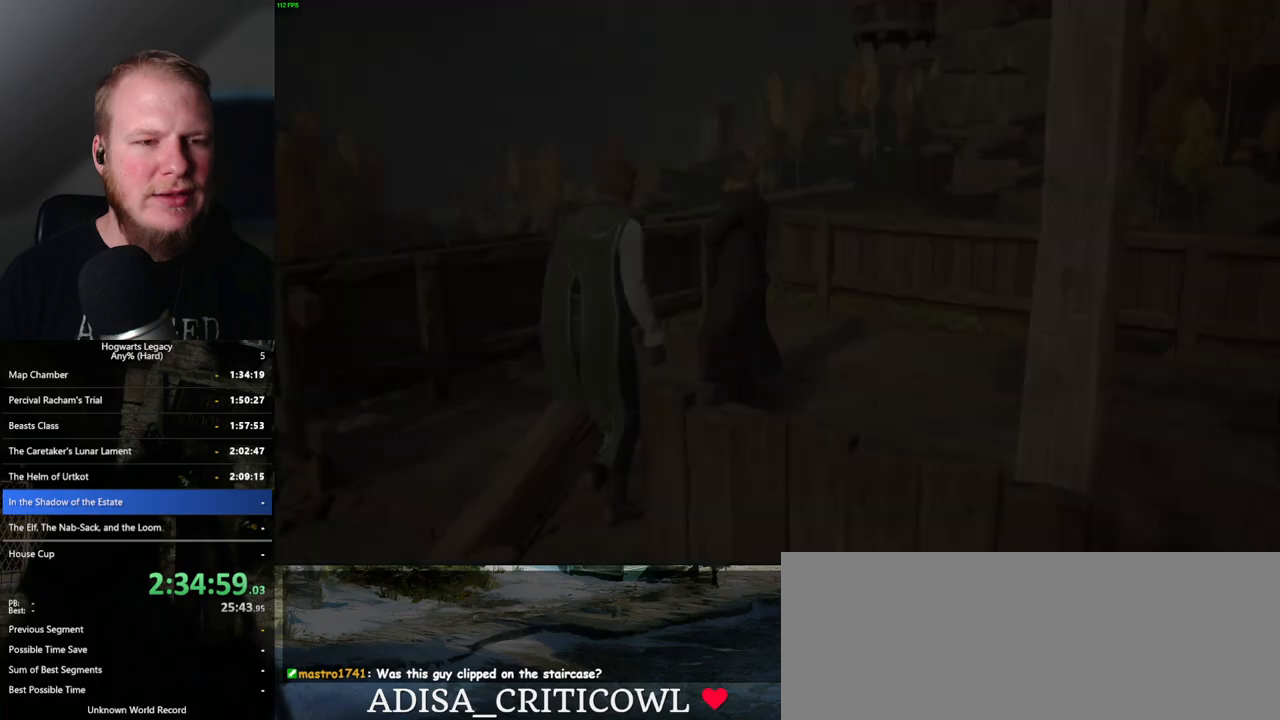
{"keys": ["w"], "mouse": [], "events": [[317, "w", "down"]]}
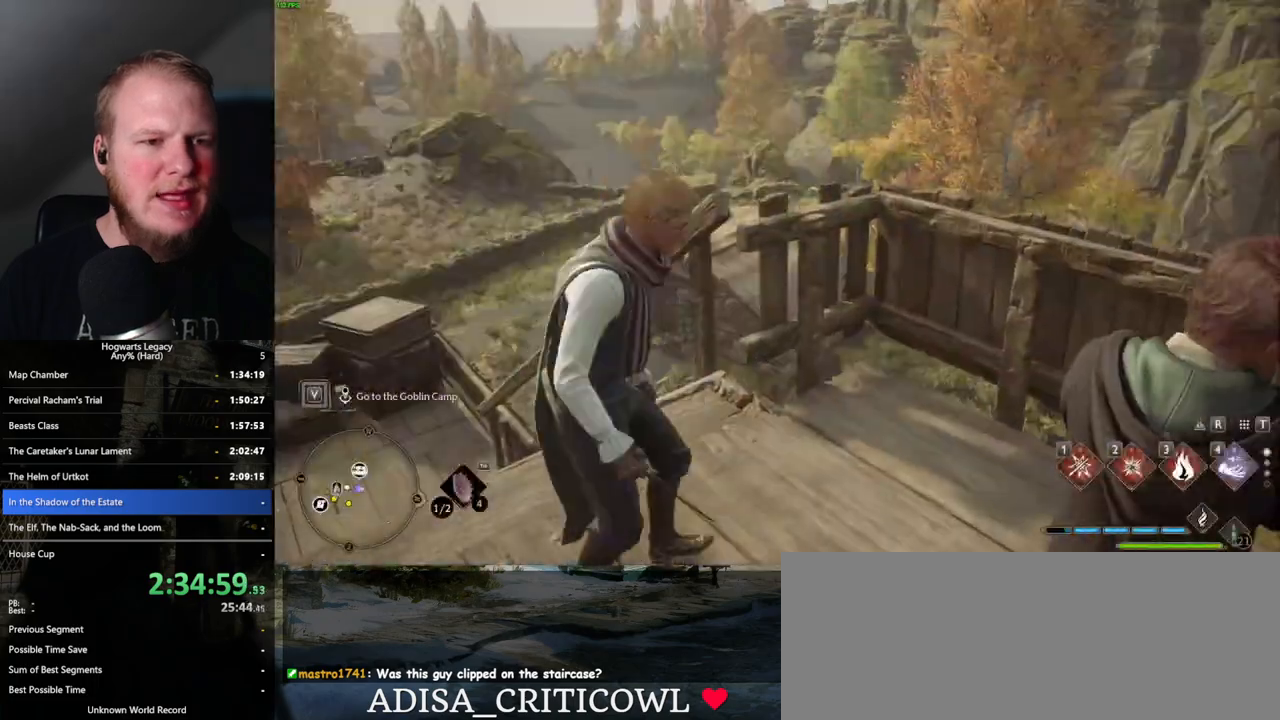
{"keys": ["space", "w"], "mouse": [], "events": [[150, "space", "down"], [217, "shift_l", "down"], [317, "shift_l", "up"]]}
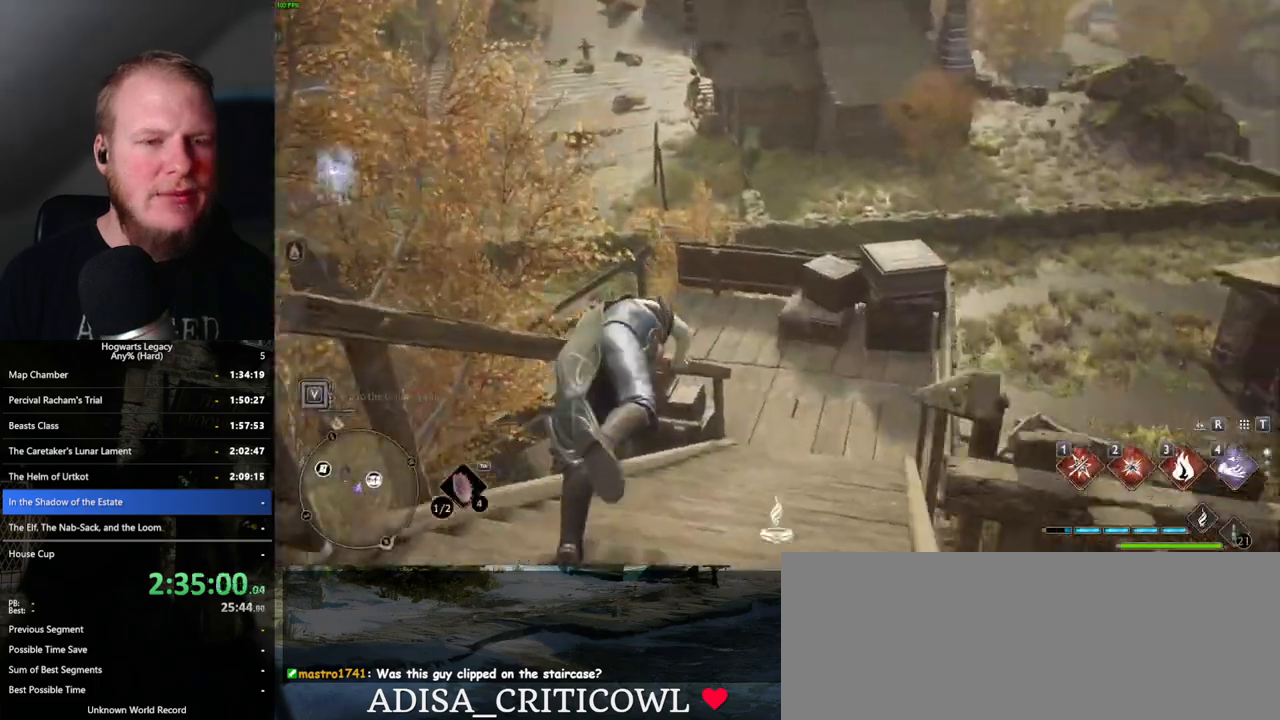
{"keys": ["w"], "mouse": [], "events": [[283, "space", "up"]]}
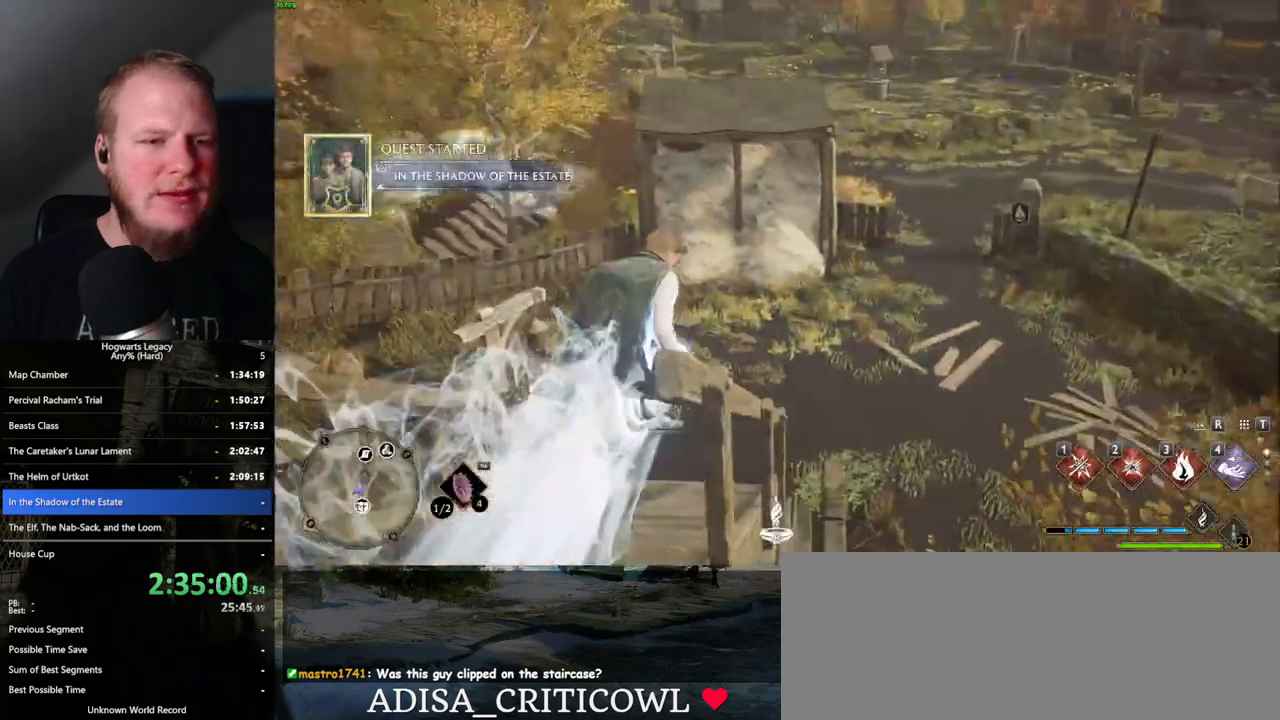
{"keys": ["space", "w"], "mouse": [], "events": [[233, "space", "down"]]}
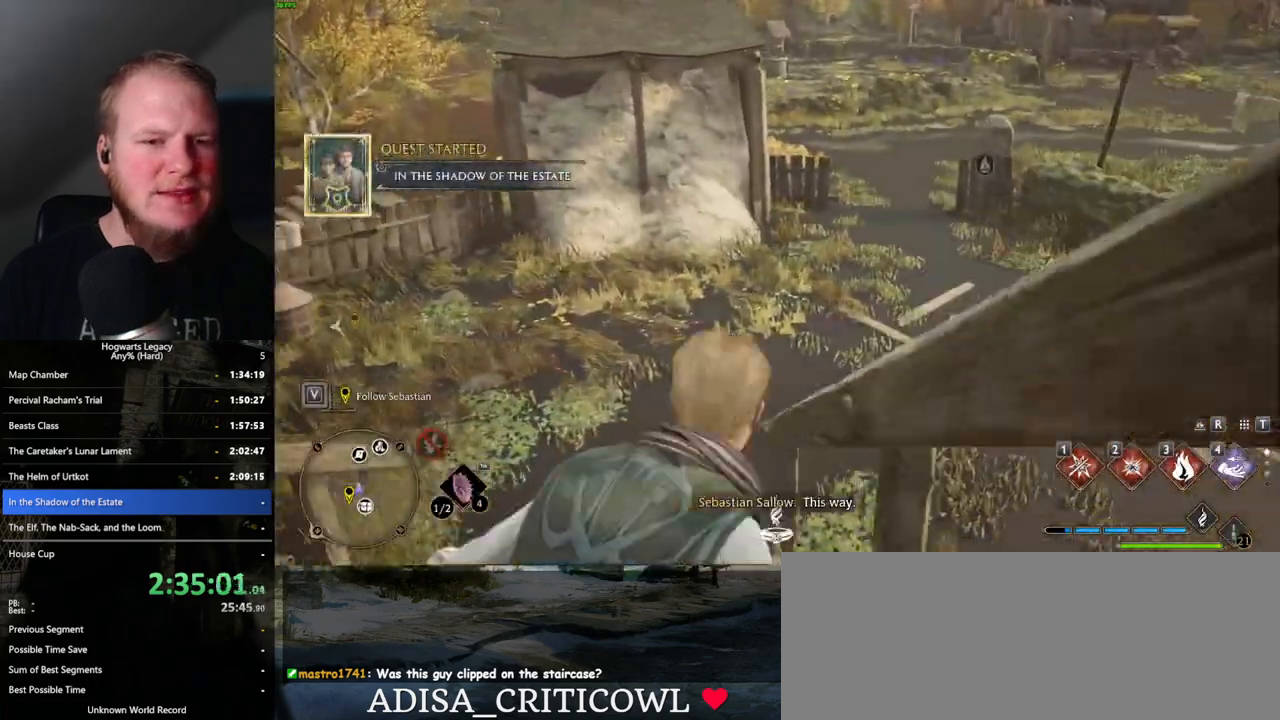
{"keys": ["w"], "mouse": [], "events": [[467, "space", "up"]]}
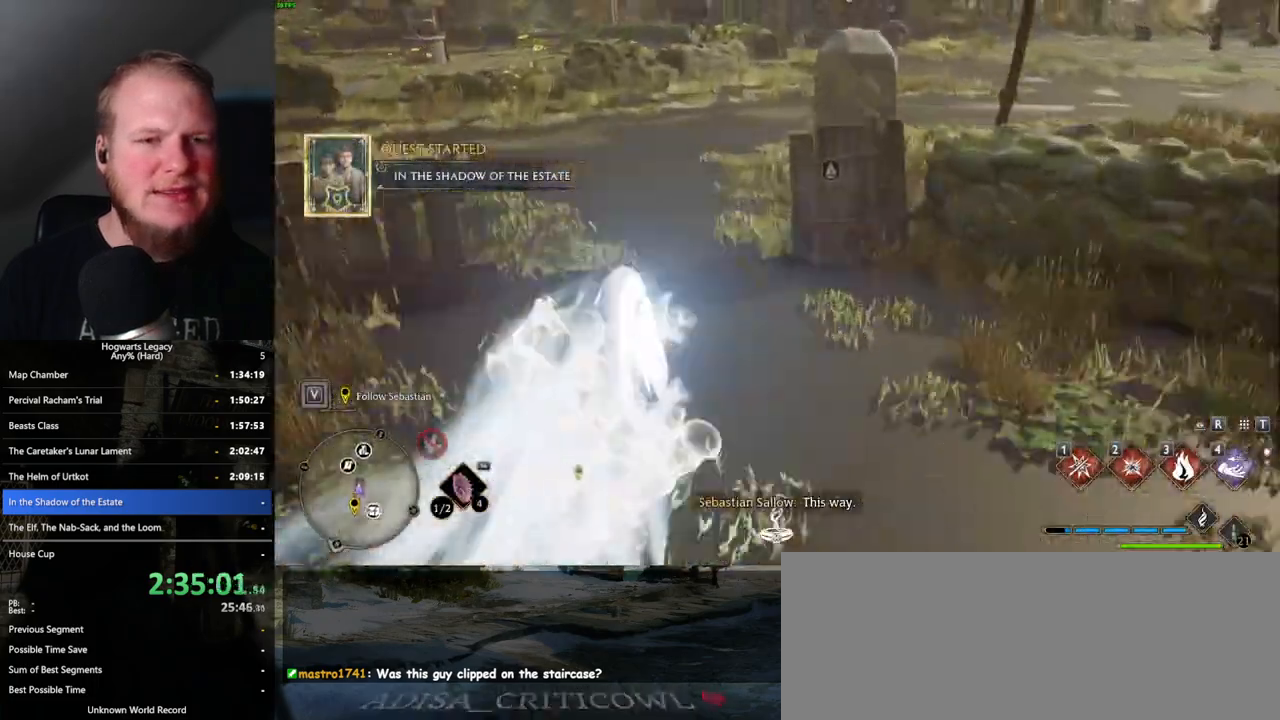
{"keys": ["space", "w"], "mouse": [], "events": [[400, "space", "down"]]}